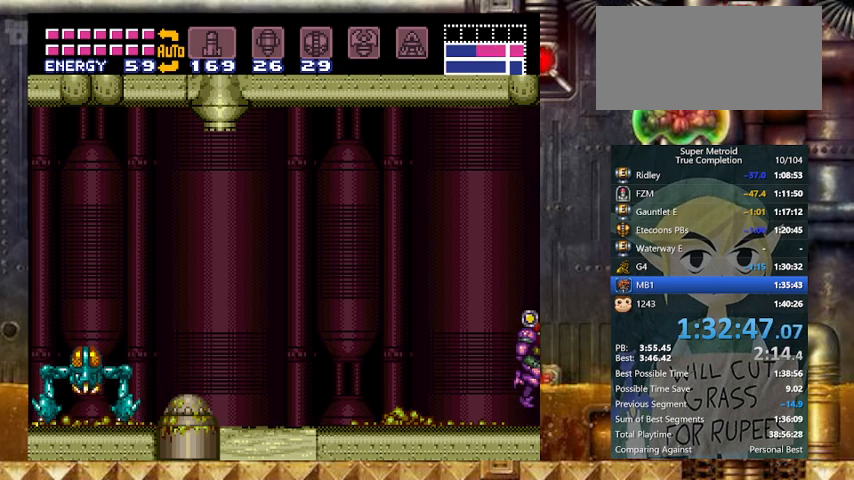
Gameplay with a controller (Nintendo layout); each line is a JSON object with the inputs held at the frame after it. "events" lists button and stick changes between this image and that frame as [ms after this image, input, new state], when the widget could be followed in between. Not read: L3 R3 SELECT.
{"buttons": [], "events": [[133, "DPAD_DOWN", "down"], [233, "B", "up"], [233, "DPAD_DOWN", "up"], [267, "DPAD_DOWN", "down"], [467, "DPAD_DOWN", "up"]]}
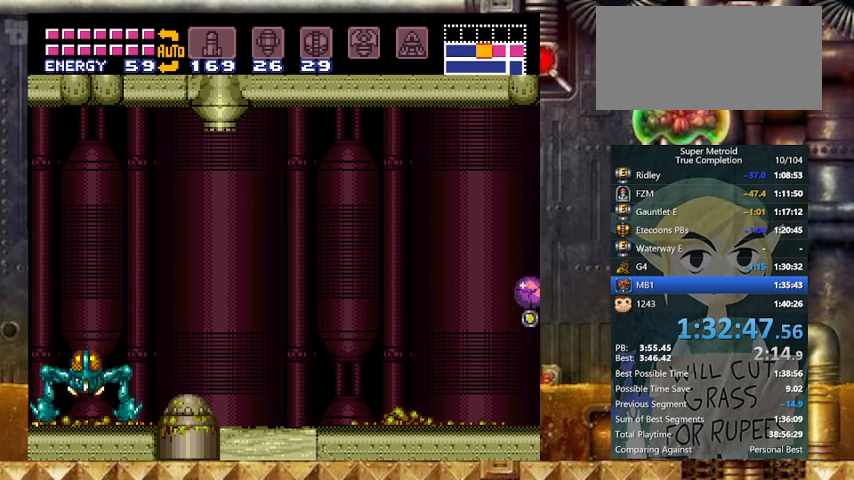
{"buttons": [], "events": [[100, "X", "down"], [267, "X", "up"]]}
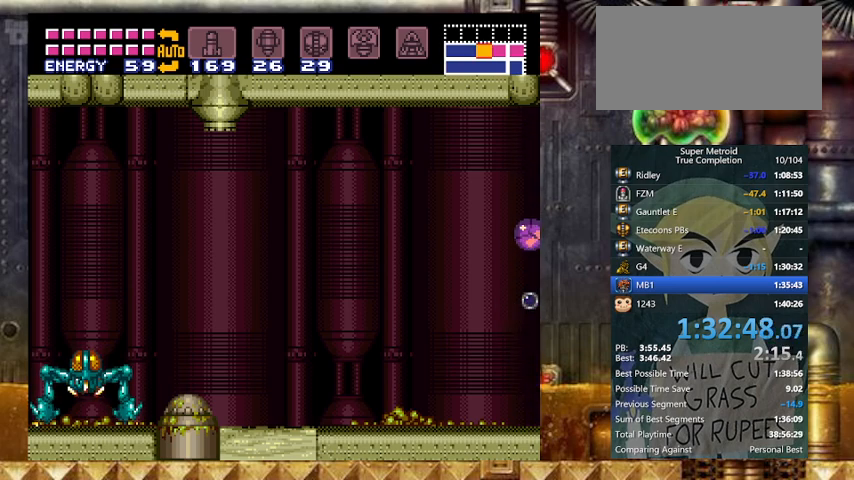
{"buttons": ["X"], "events": [[467, "X", "down"]]}
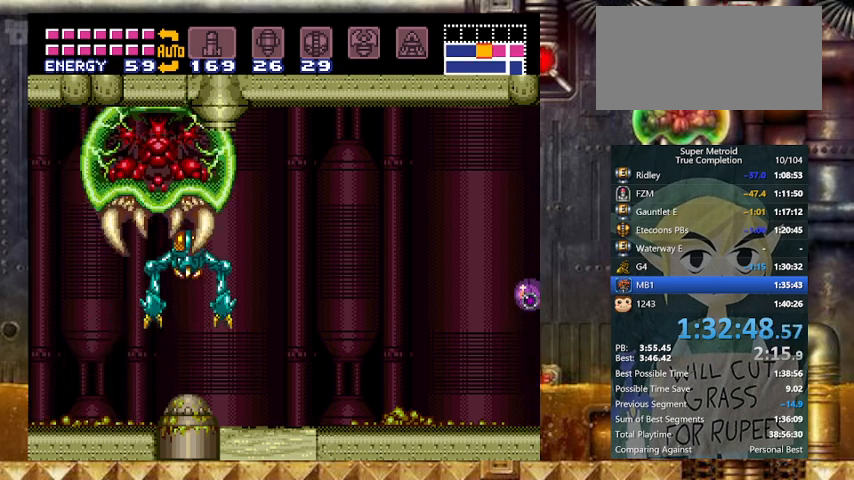
{"buttons": [], "events": [[133, "X", "up"]]}
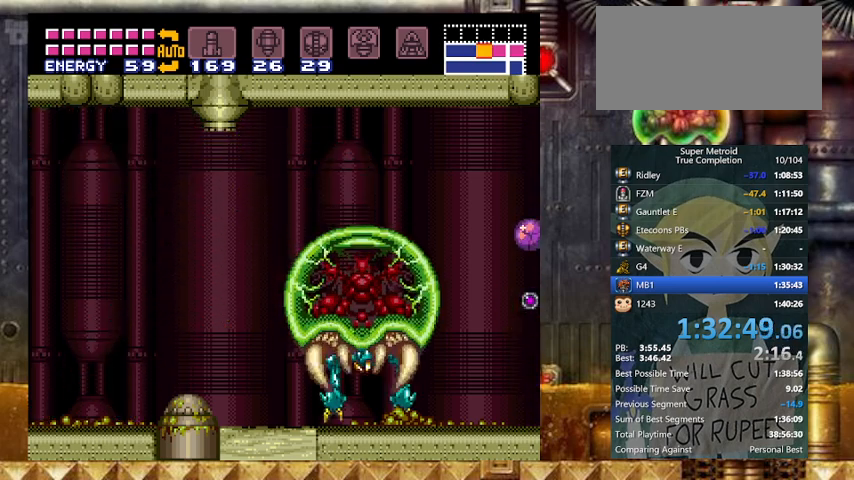
{"buttons": [], "events": [[267, "X", "down"], [467, "X", "up"]]}
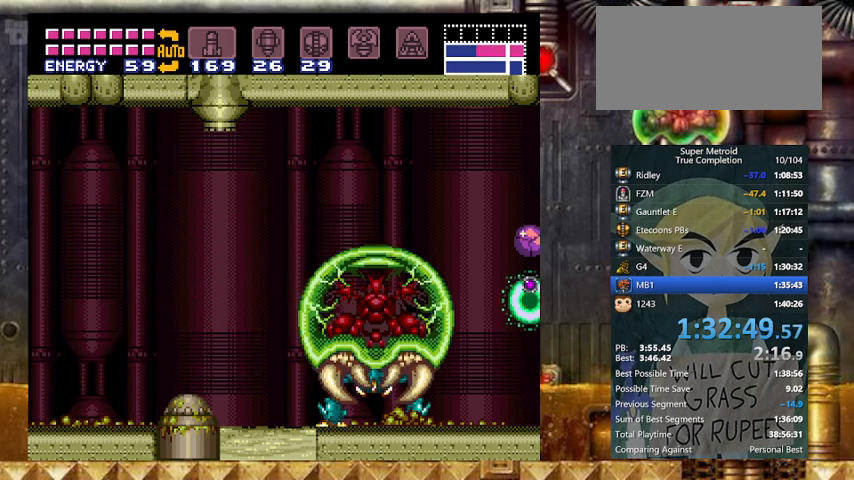
{"buttons": [], "events": []}
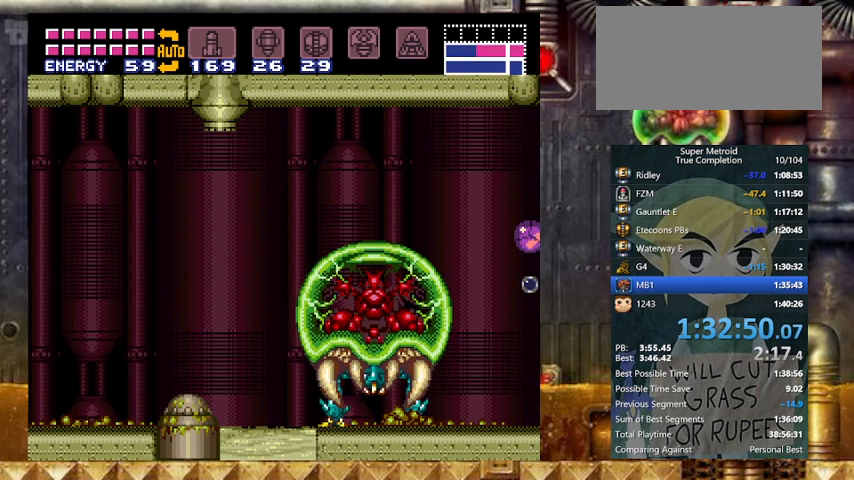
{"buttons": [], "events": [[167, "X", "down"], [367, "X", "up"]]}
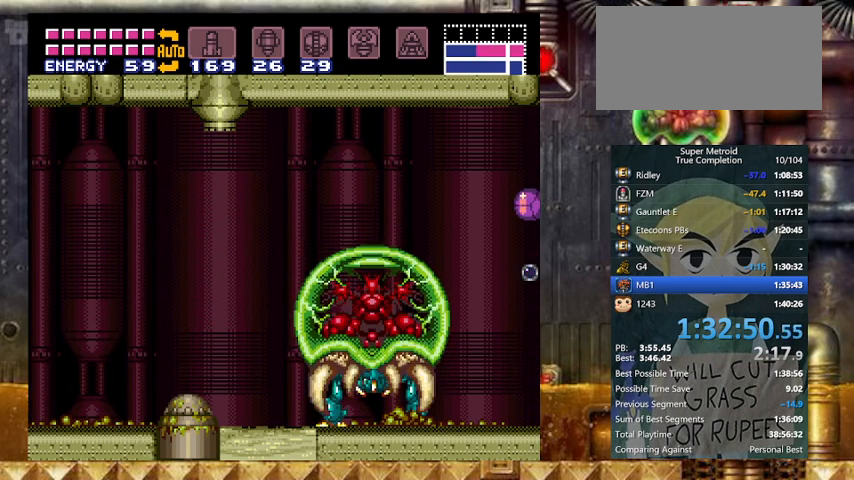
{"buttons": [], "events": []}
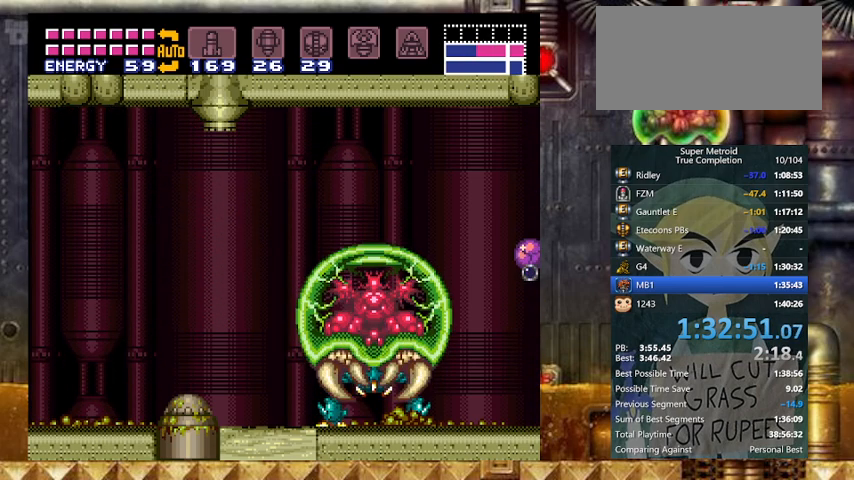
{"buttons": [], "events": []}
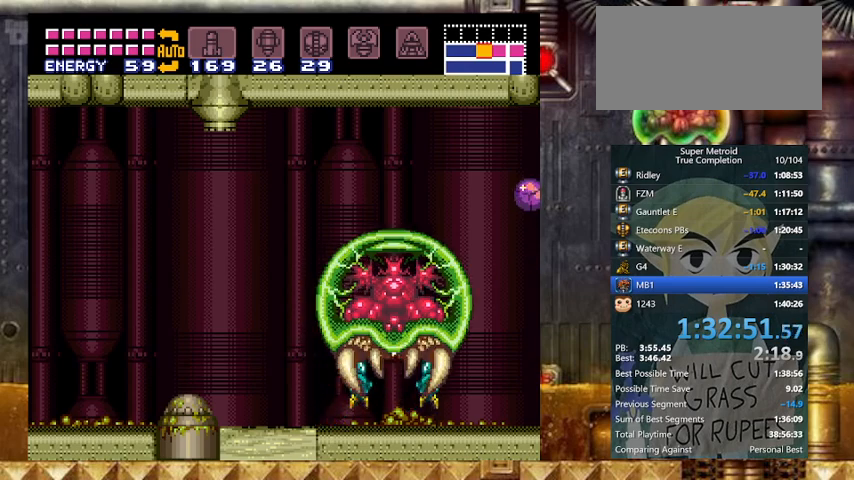
{"buttons": ["Y", "DPAD_LEFT"], "events": [[267, "DPAD_UP", "down"], [367, "DPAD_UP", "up"], [433, "Y", "down"], [500, "DPAD_LEFT", "down"]]}
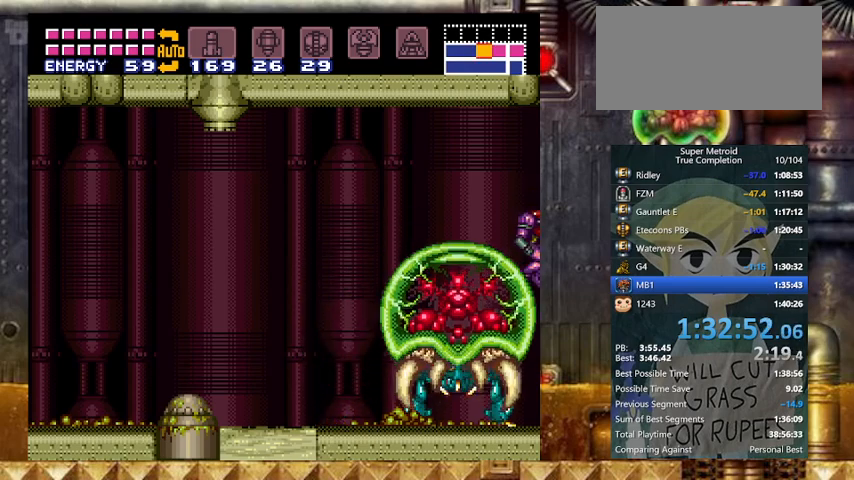
{"buttons": ["X", "Y"], "events": [[100, "DPAD_LEFT", "up"], [100, "X", "down"]]}
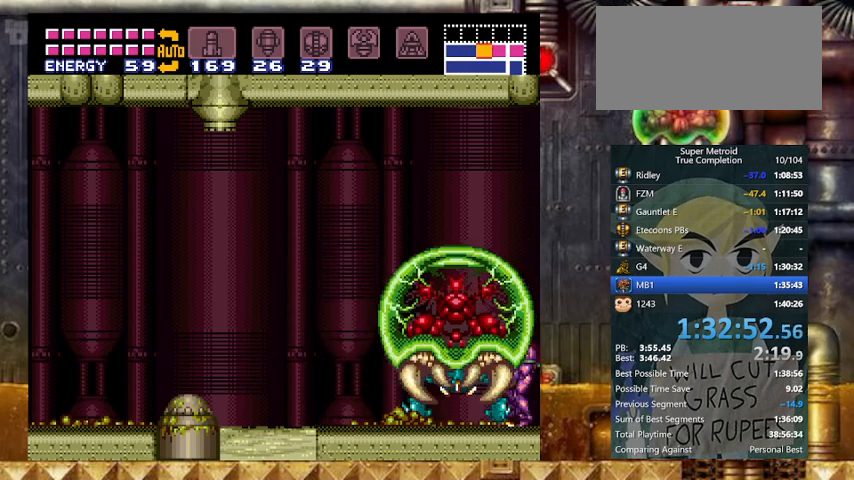
{"buttons": ["X", "Y", "DPAD_DOWN"], "events": [[133, "DPAD_RIGHT", "down"], [300, "DPAD_RIGHT", "up"], [400, "DPAD_DOWN", "down"]]}
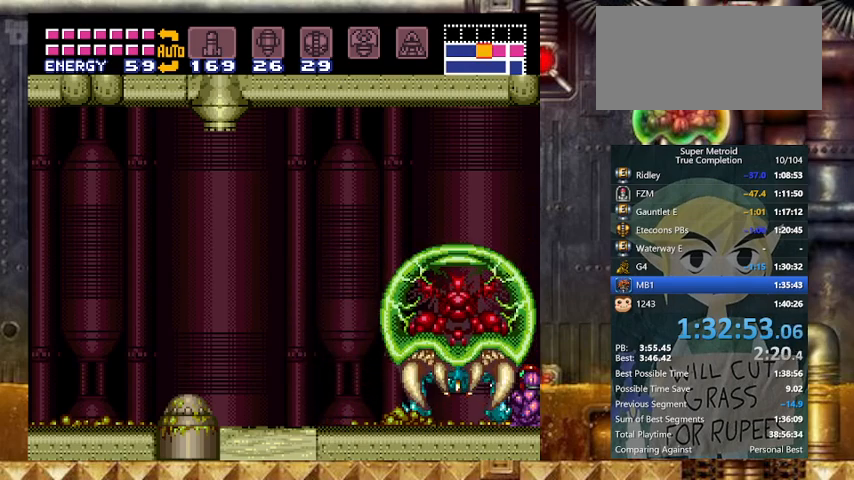
{"buttons": ["X", "Y"], "events": [[67, "DPAD_DOWN", "up"]]}
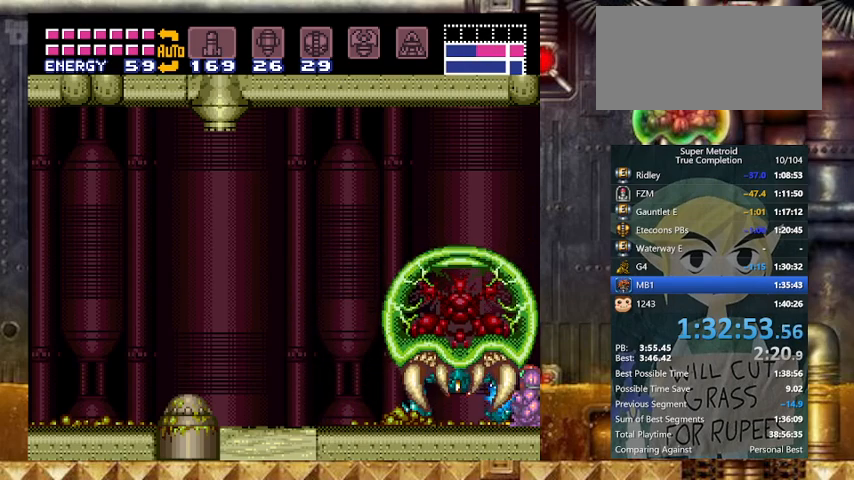
{"buttons": ["Y"], "events": [[33, "X", "up"]]}
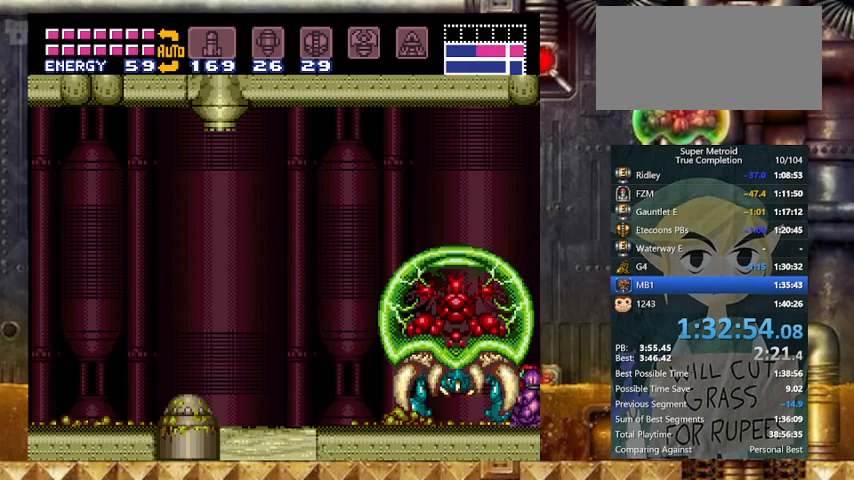
{"buttons": ["Y"], "events": []}
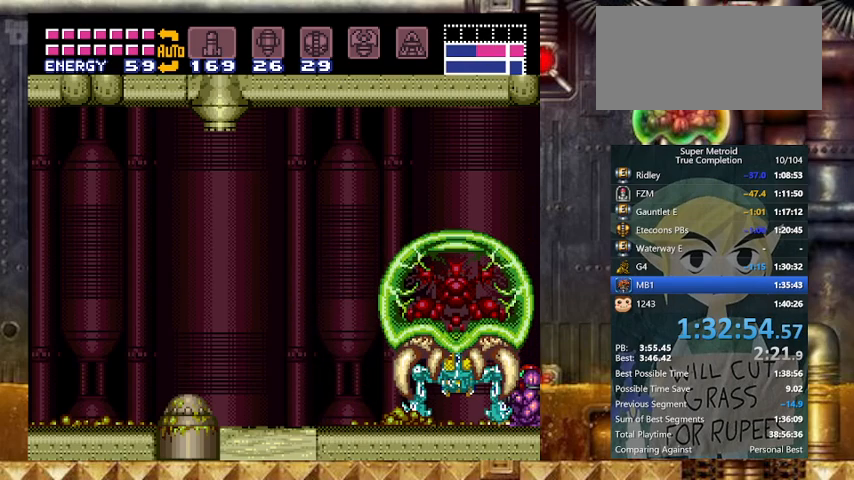
{"buttons": ["Y"], "events": []}
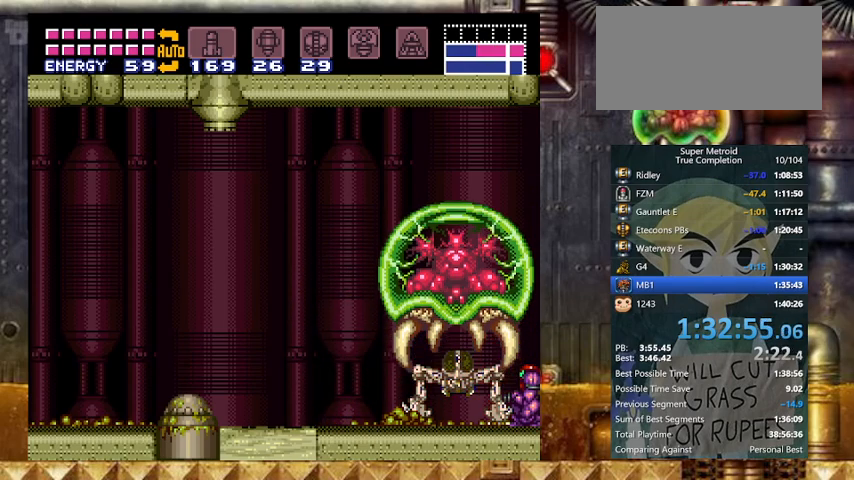
{"buttons": ["X", "Y"], "events": [[433, "X", "down"]]}
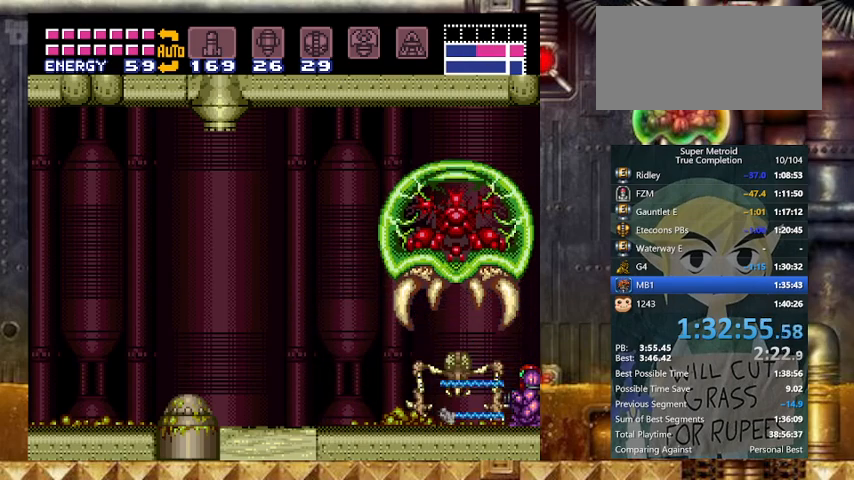
{"buttons": ["Y"], "events": [[133, "X", "up"], [267, "DPAD_UP", "down"], [400, "DPAD_UP", "up"]]}
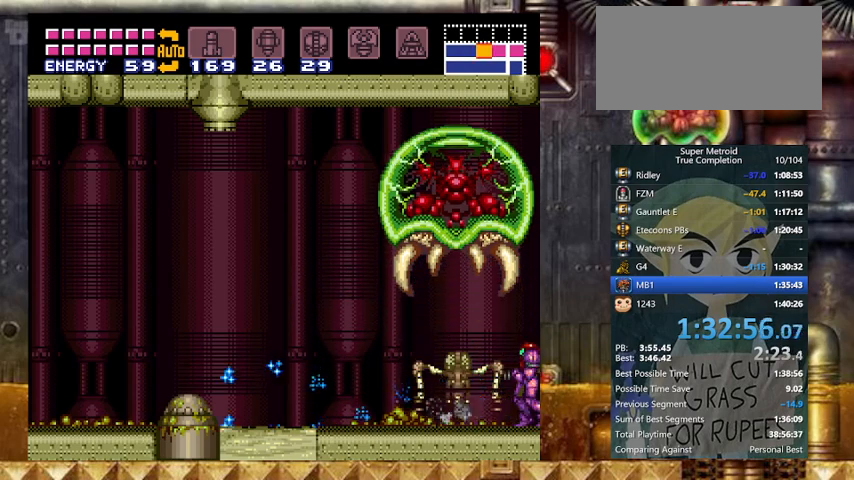
{"buttons": ["Y"], "events": []}
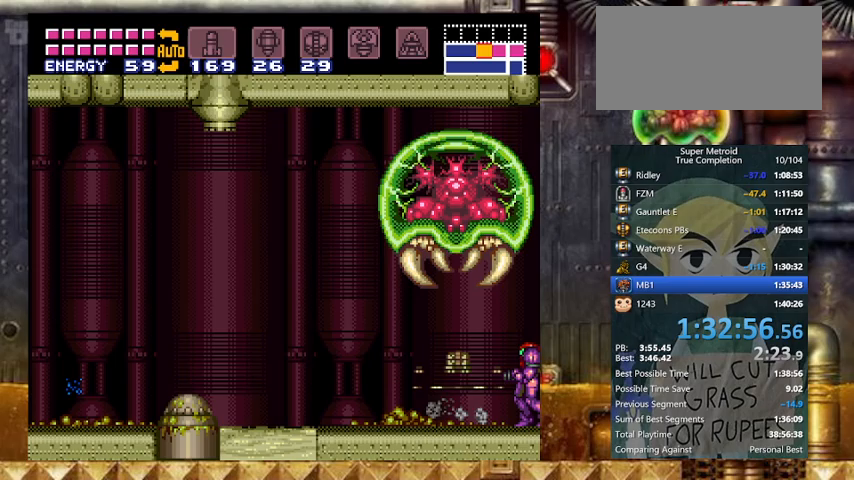
{"buttons": ["Y", "DPAD_LEFT"], "events": [[200, "DPAD_LEFT", "down"]]}
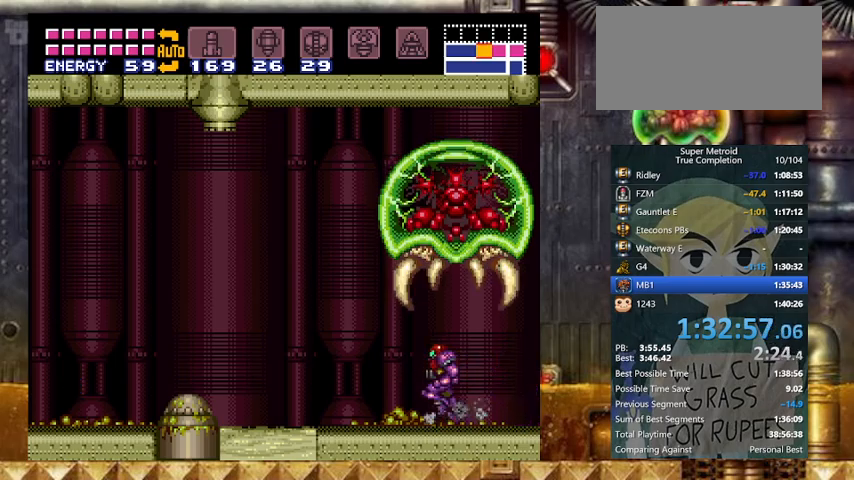
{"buttons": ["B", "Y", "DPAD_LEFT"], "events": [[367, "B", "down"]]}
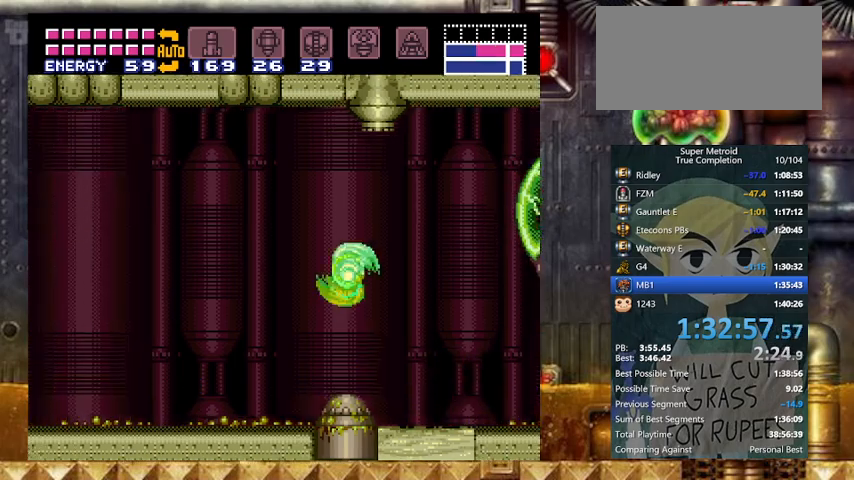
{"buttons": ["Y", "DPAD_LEFT"], "events": [[267, "B", "up"]]}
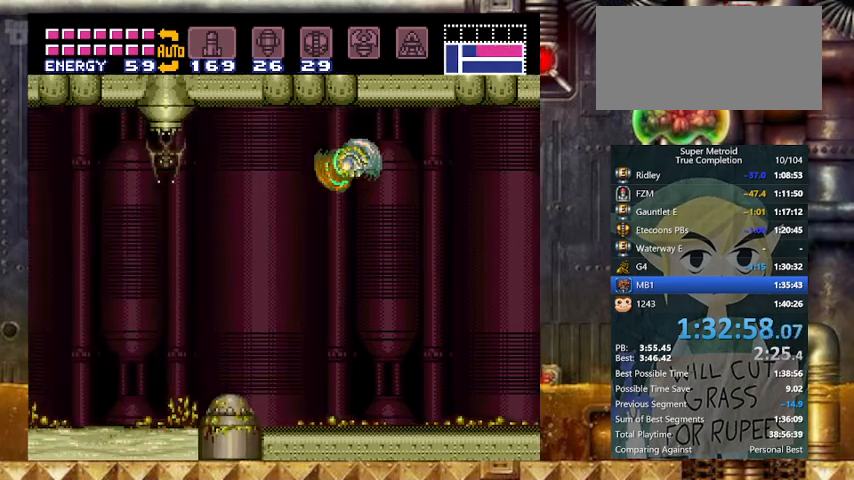
{"buttons": ["Y", "DPAD_LEFT"], "events": []}
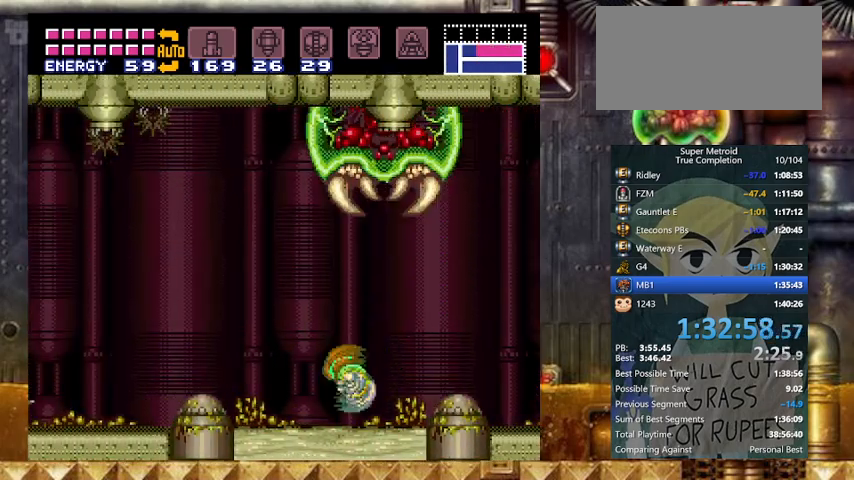
{"buttons": ["B", "Y", "DPAD_LEFT"], "events": [[33, "L1", "down"], [67, "DPAD_LEFT", "up"], [233, "L1", "up"], [267, "DPAD_LEFT", "down"], [433, "B", "down"]]}
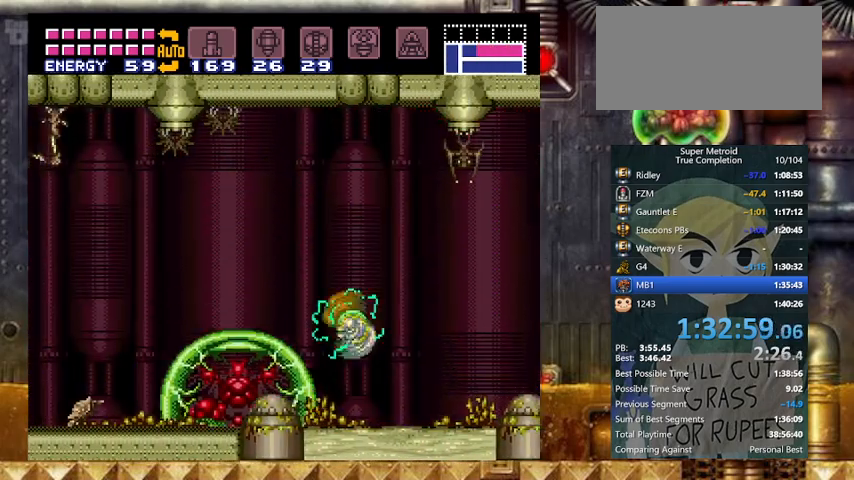
{"buttons": ["Y", "DPAD_LEFT"], "events": [[267, "B", "up"]]}
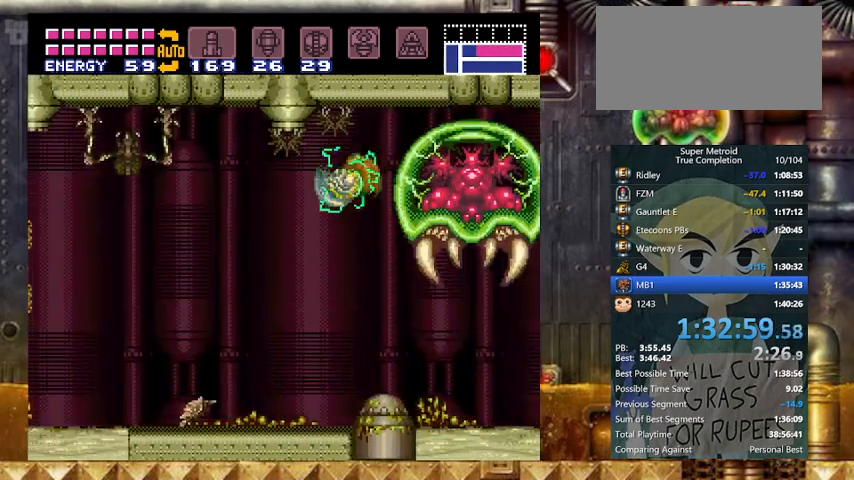
{"buttons": ["X", "Y", "L1", "DPAD_LEFT"], "events": [[367, "L1", "down"], [400, "X", "down"]]}
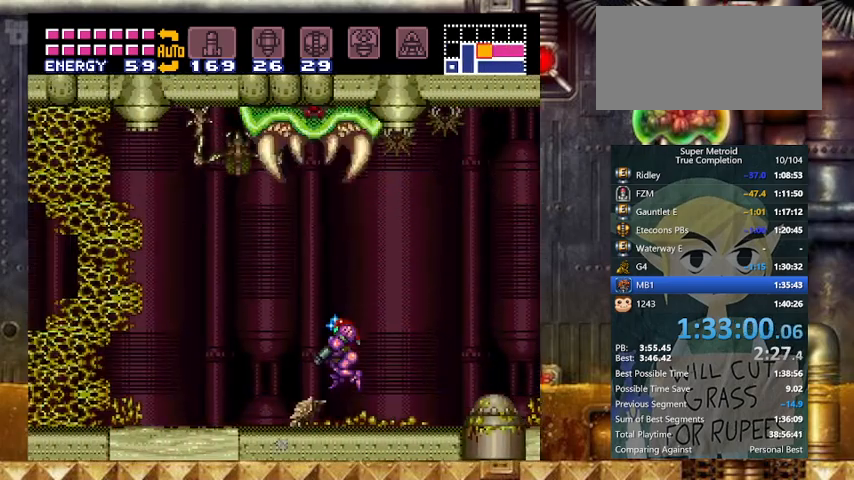
{"buttons": ["B", "Y", "DPAD_LEFT"], "events": [[33, "DPAD_LEFT", "up"], [33, "DPAD_RIGHT", "down"], [33, "L1", "up"], [33, "X", "up"], [433, "B", "down"], [433, "DPAD_LEFT", "down"], [467, "DPAD_RIGHT", "up"]]}
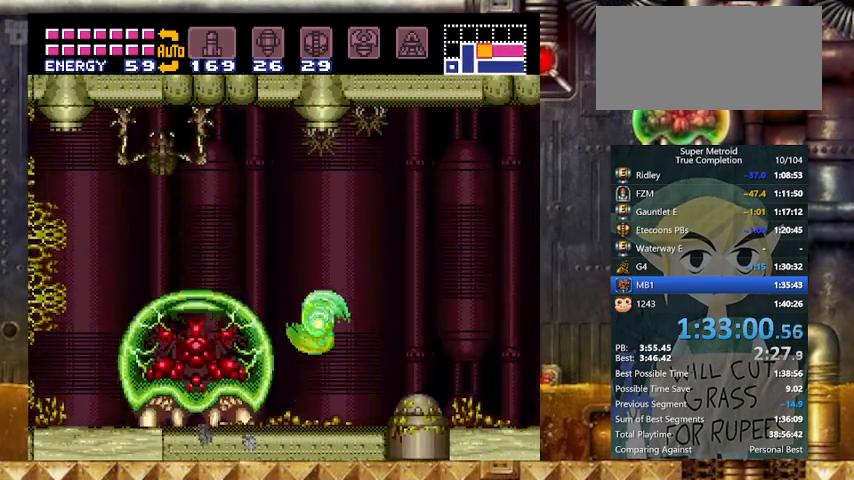
{"buttons": ["Y", "DPAD_LEFT"], "events": [[267, "B", "up"]]}